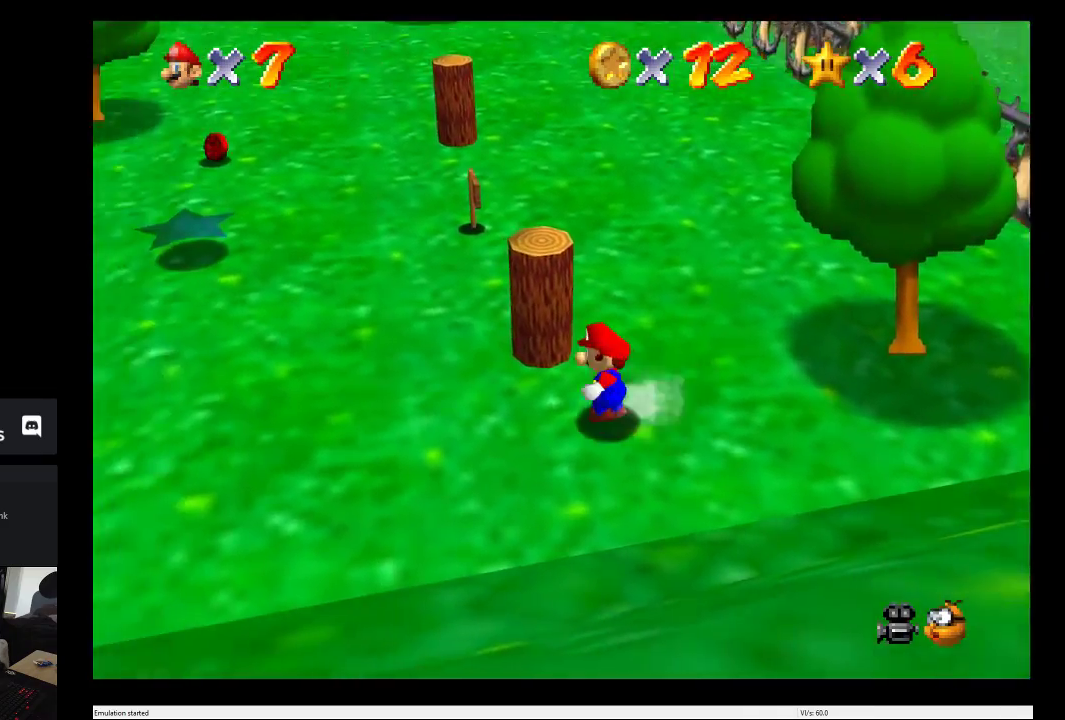
Gameplay with a controller (Xbox layout); each line is a JSON object with the inputs held at the frame after it. "events" lists button and stick changes between this image and that frame as [ms after this image, input, new state], when the widget could be followed in between. This overlay highlights the sticks when they move; stick clicks (L3 R3) are not distinguishable. Not read: L3 R3.
{"buttons": [], "left_stick": "up-left", "right_stick": "center", "events": [[367, "left_stick", "up-left"]]}
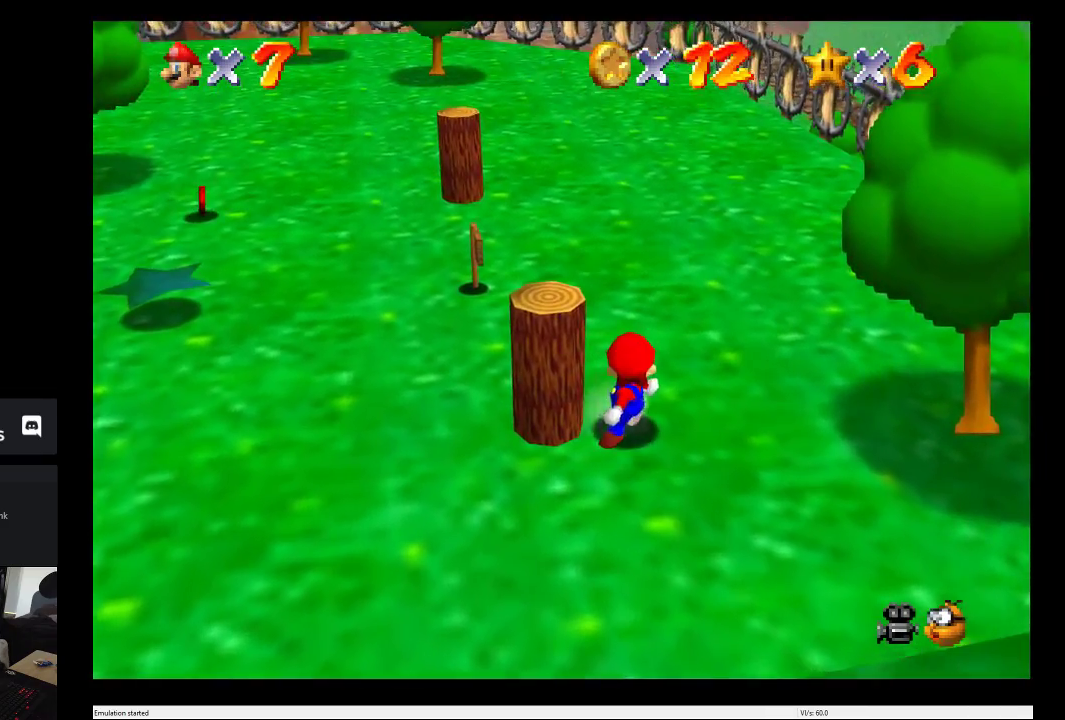
{"buttons": [], "left_stick": "up", "right_stick": "center", "events": [[417, "left_stick", "up"]]}
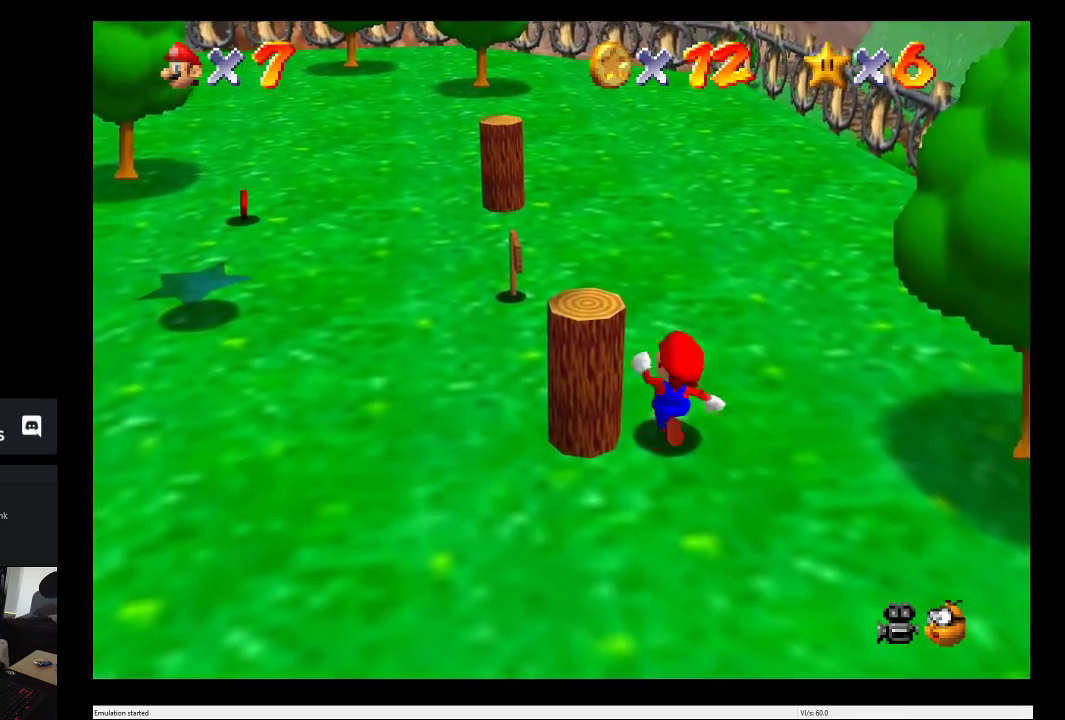
{"buttons": [], "left_stick": "left", "right_stick": "center", "events": [[283, "left_stick", "up-left"], [333, "left_stick", "left"]]}
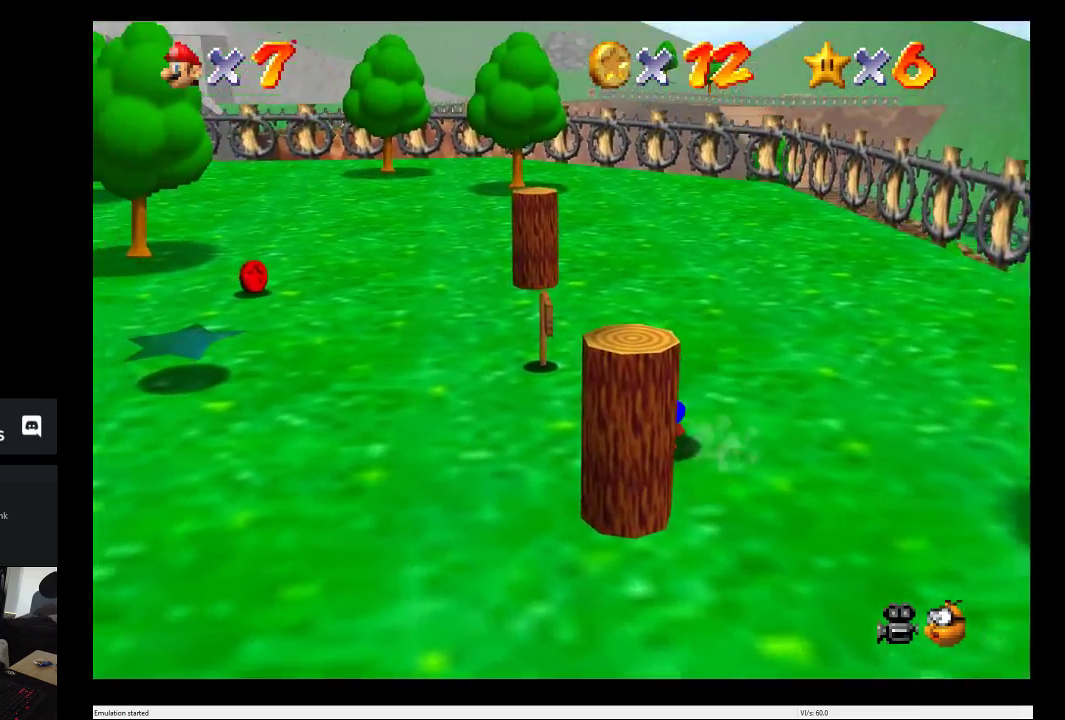
{"buttons": [], "left_stick": "up-left", "right_stick": "center", "events": [[133, "left_stick", "up-left"]]}
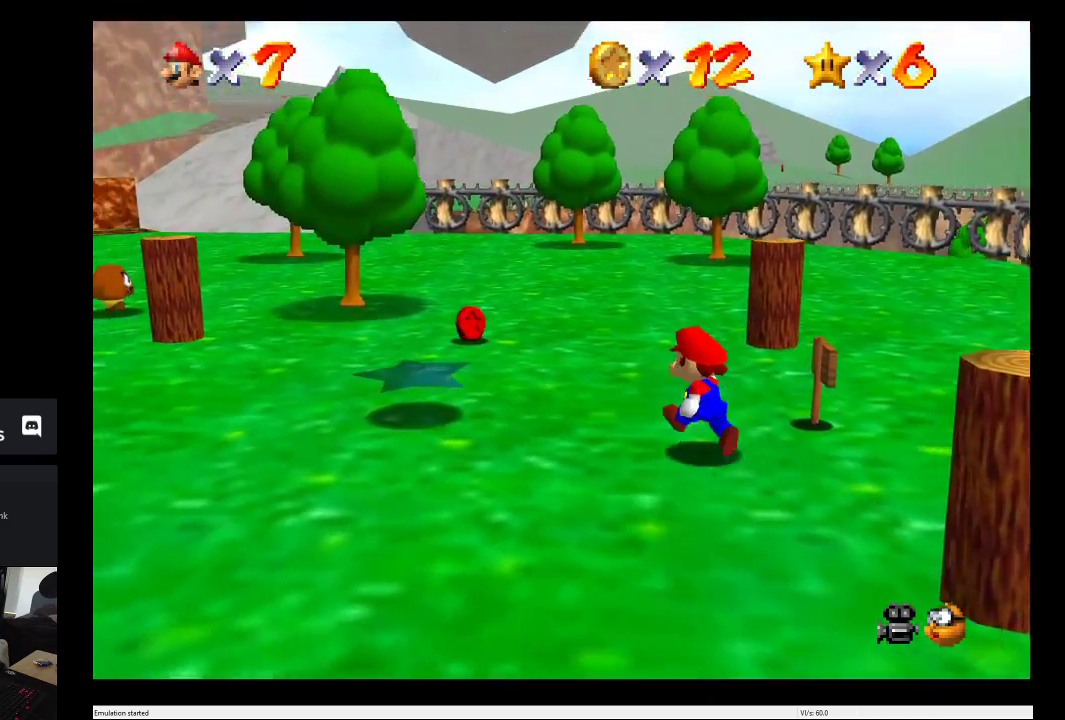
{"buttons": [], "left_stick": "up", "right_stick": "center", "events": [[200, "left_stick", "up"]]}
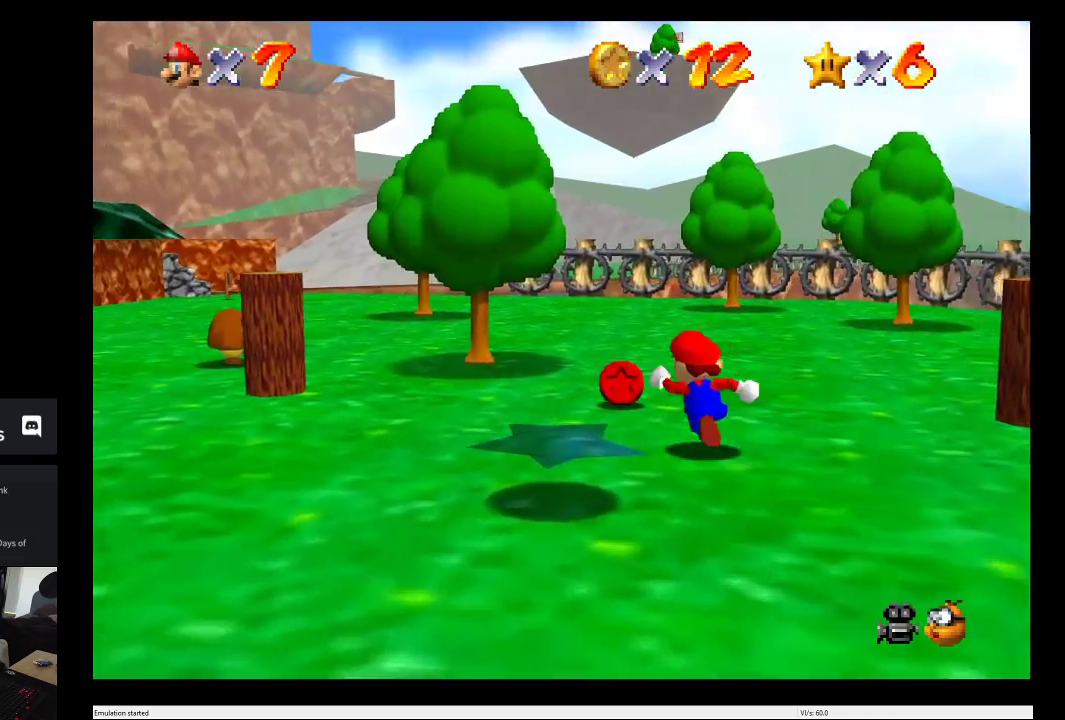
{"buttons": [], "left_stick": "down-left", "right_stick": "center", "events": [[217, "left_stick", "up-left"], [283, "left_stick", "left"], [483, "left_stick", "down-left"]]}
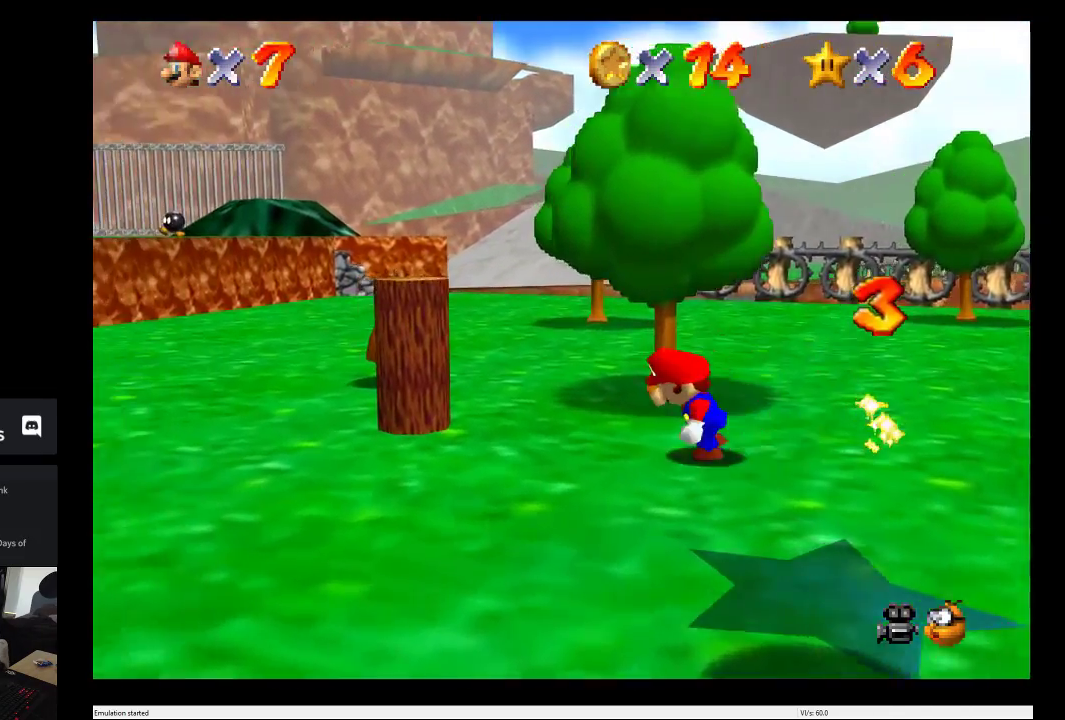
{"buttons": [], "left_stick": "up-left", "right_stick": "center", "events": [[217, "left_stick", "left"], [450, "left_stick", "up-left"]]}
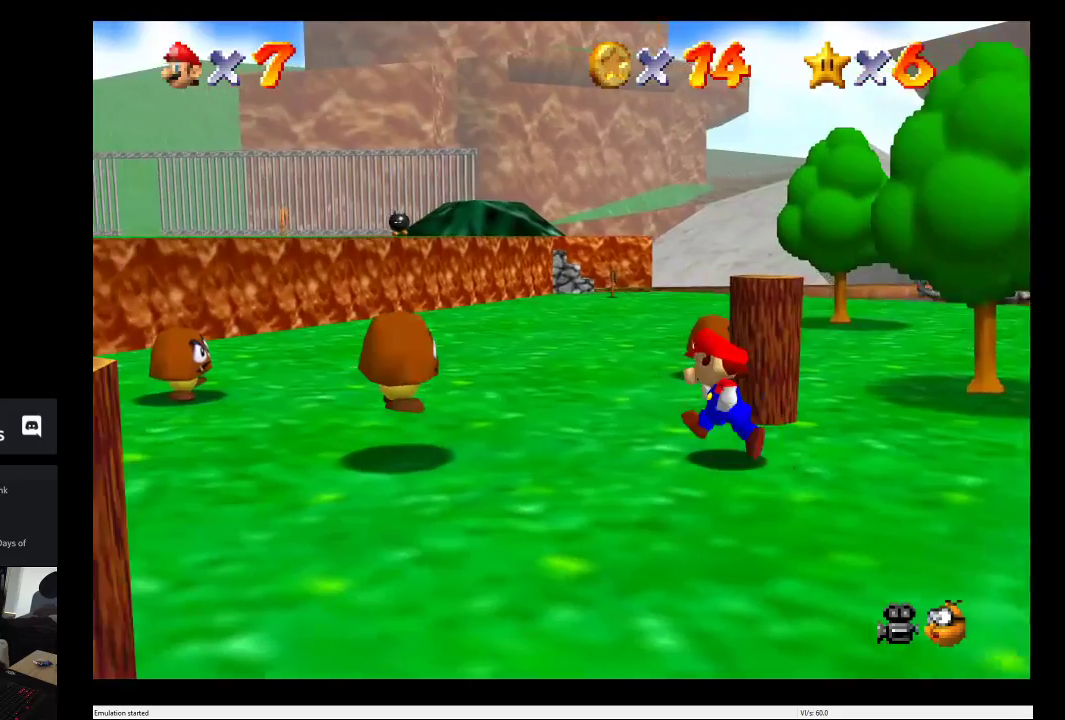
{"buttons": [], "left_stick": "up-left", "right_stick": "center", "events": [[133, "left_stick", "center"], [217, "left_stick", "down"], [333, "left_stick", "center"], [467, "left_stick", "up-left"]]}
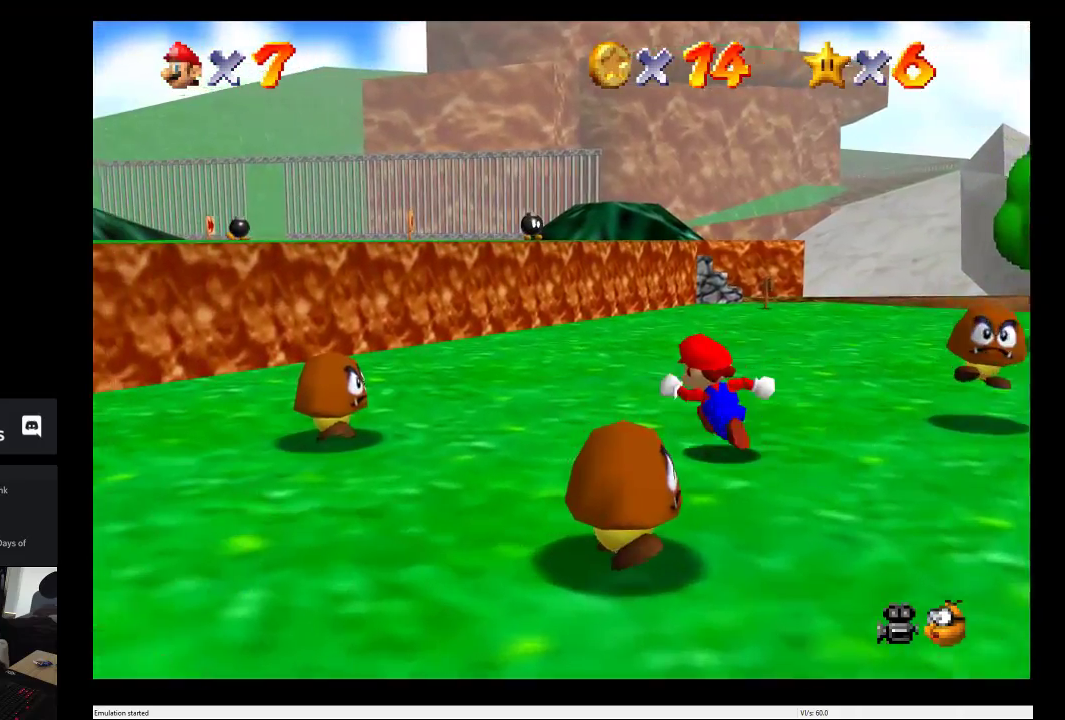
{"buttons": [], "left_stick": "up-left", "right_stick": "center", "events": [[17, "left_stick", "center"], [100, "left_stick", "up-left"], [250, "left_stick", "center"], [317, "left_stick", "down-right"], [400, "left_stick", "center"], [467, "left_stick", "up-left"]]}
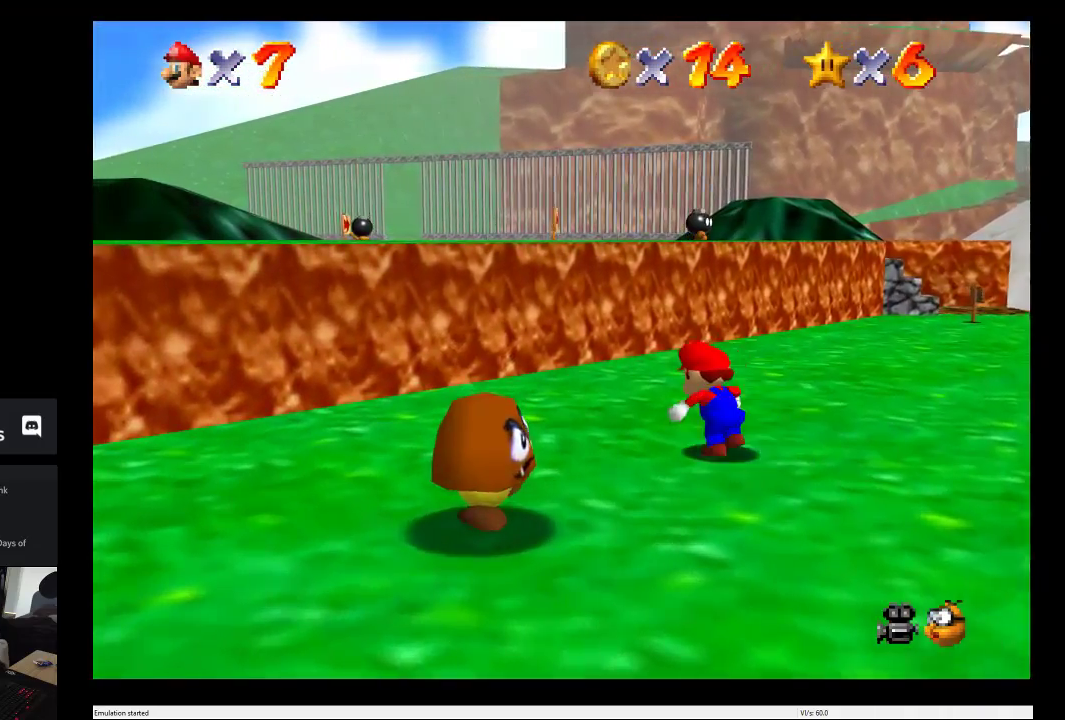
{"buttons": ["A"], "left_stick": "up-left", "right_stick": "center", "events": [[217, "A", "down"]]}
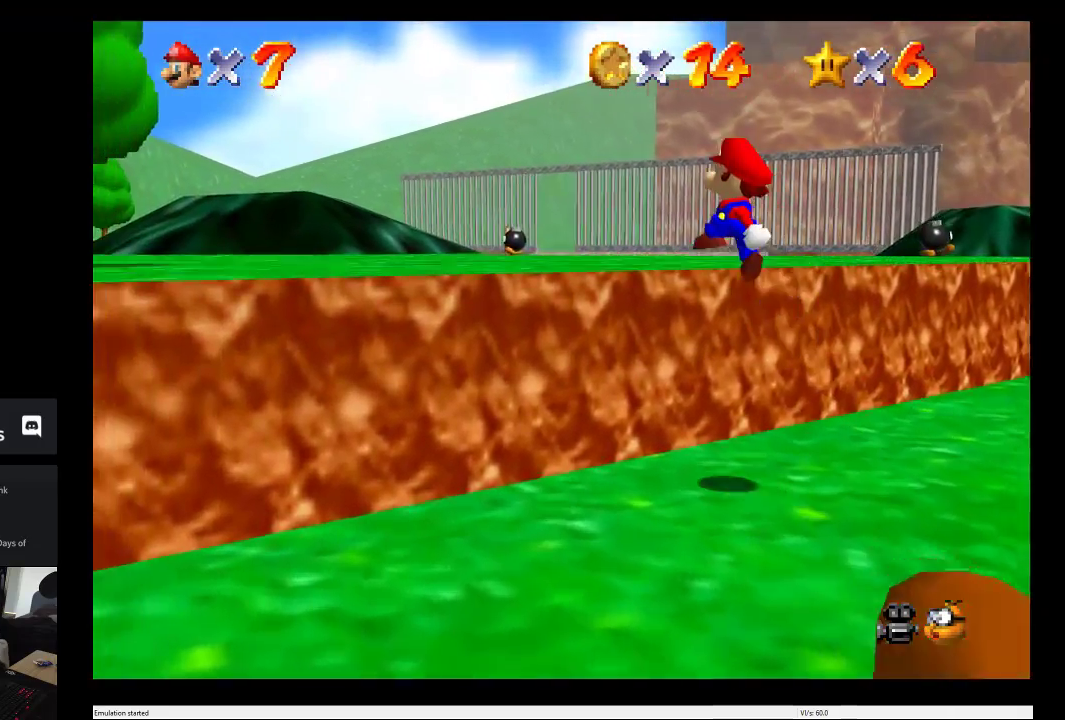
{"buttons": [], "left_stick": "up-left", "right_stick": "center", "events": [[233, "A", "up"]]}
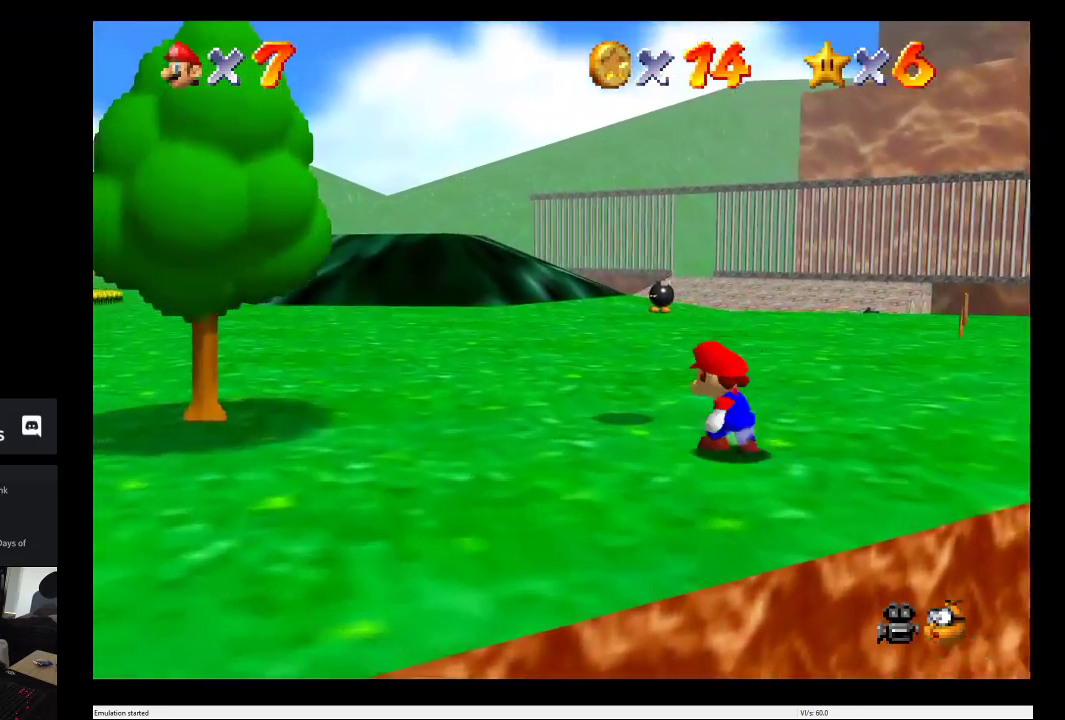
{"buttons": [], "left_stick": "up", "right_stick": "center", "events": [[300, "left_stick", "up"]]}
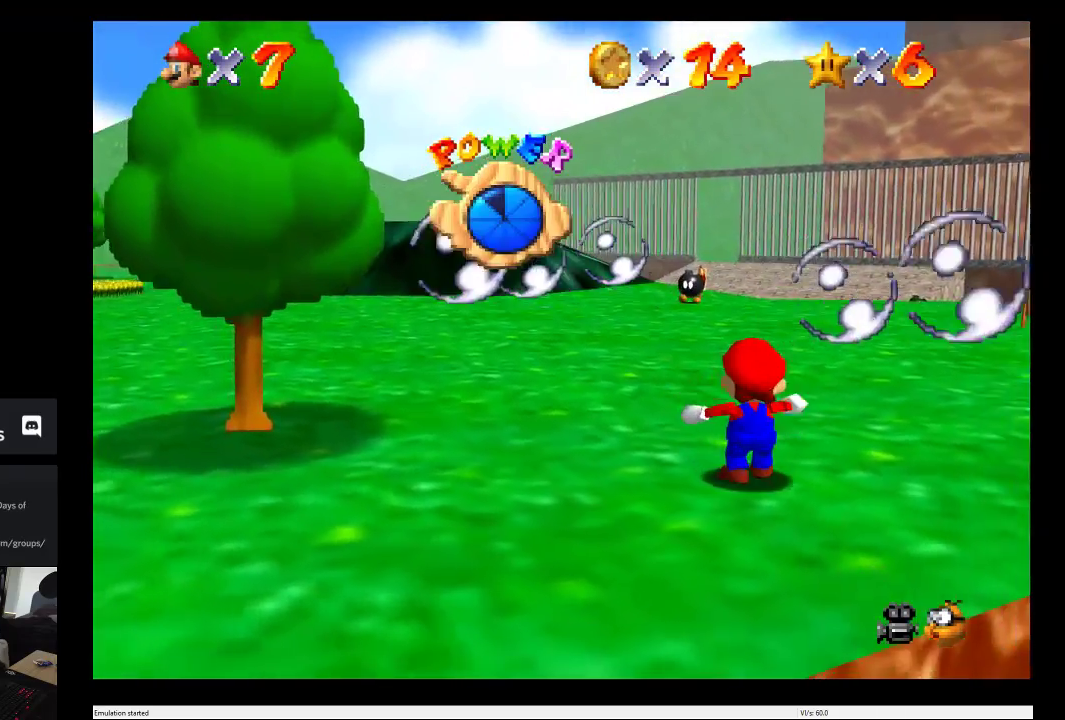
{"buttons": [], "left_stick": "up", "right_stick": "center", "events": []}
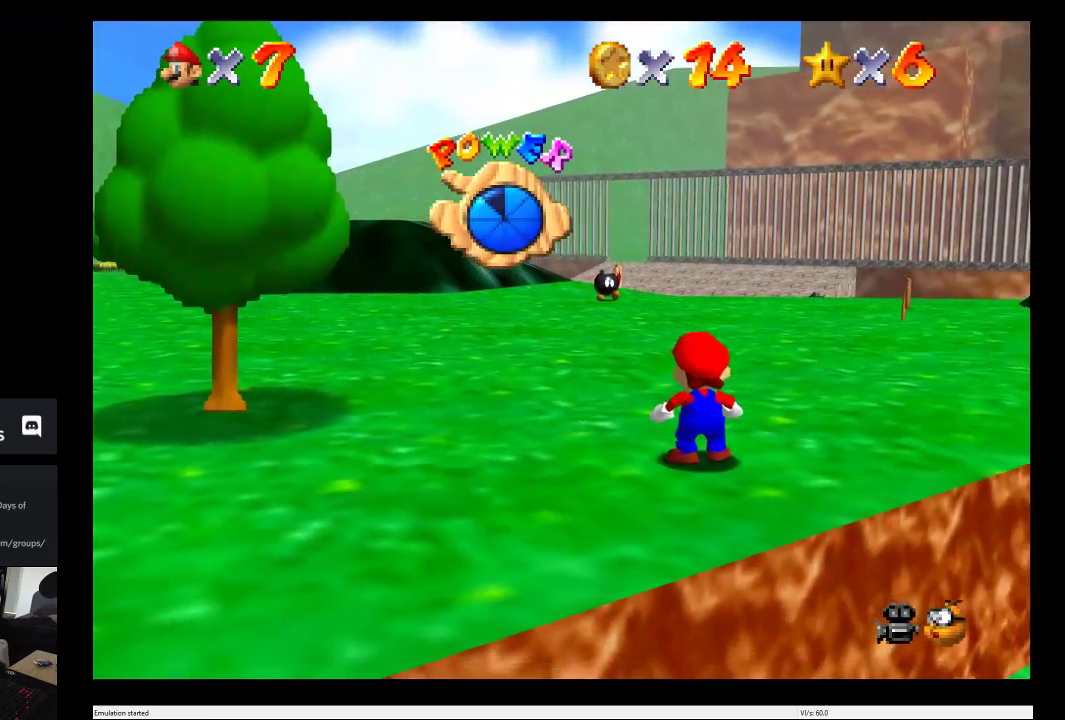
{"buttons": [], "left_stick": "up", "right_stick": "center", "events": []}
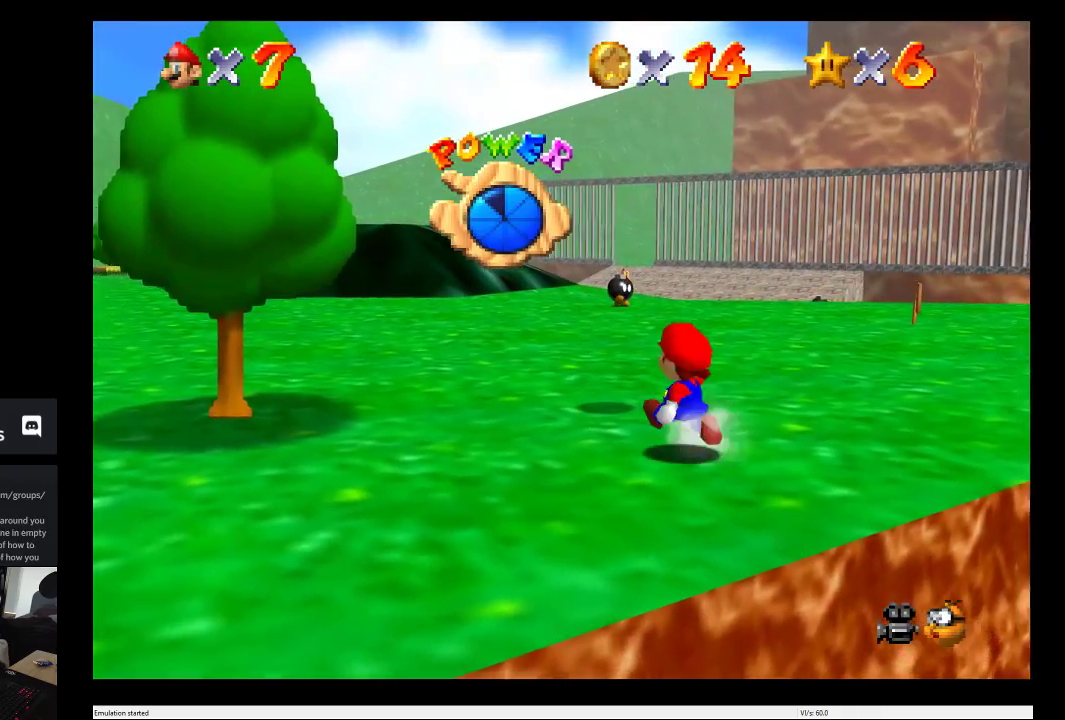
{"buttons": [], "left_stick": "up", "right_stick": "center"}
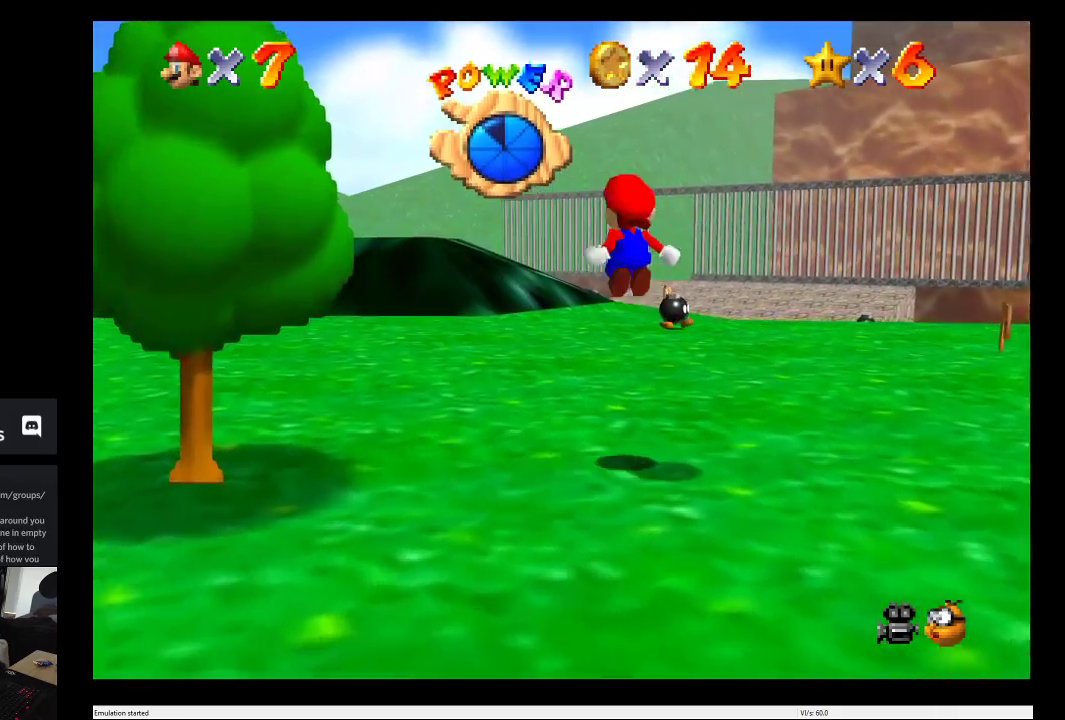
{"buttons": [], "left_stick": "up-left", "right_stick": "center"}
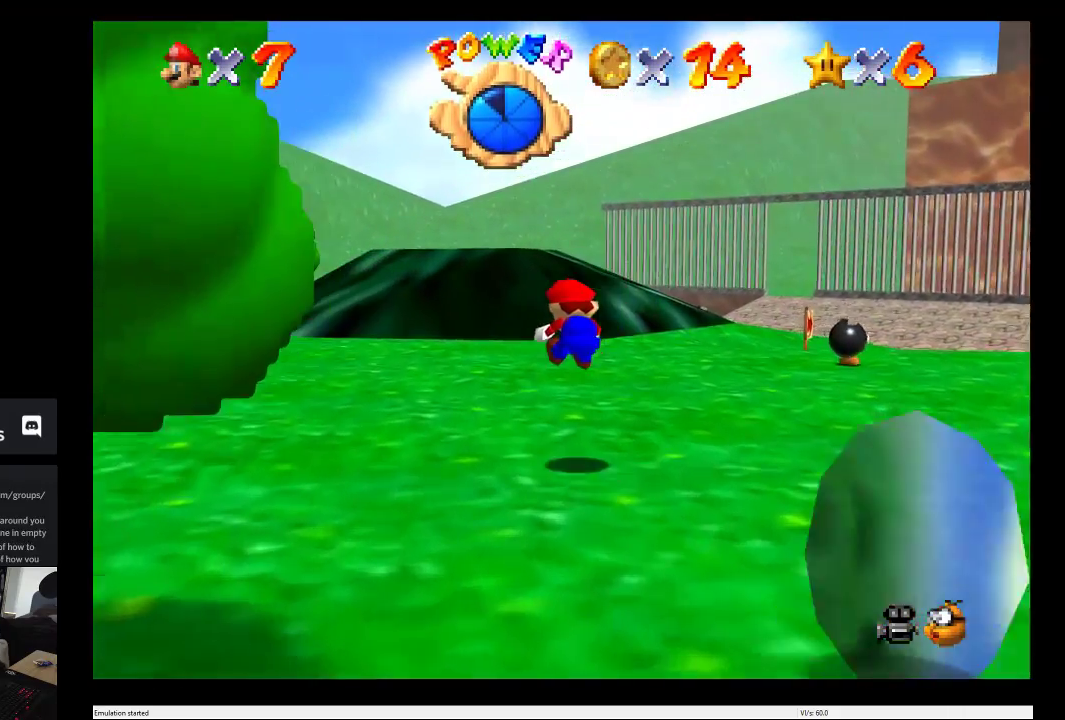
{"buttons": [], "left_stick": "up", "right_stick": "center", "events": [[200, "left_stick", "up"], [417, "left_stick", "center"], [500, "left_stick", "up"]]}
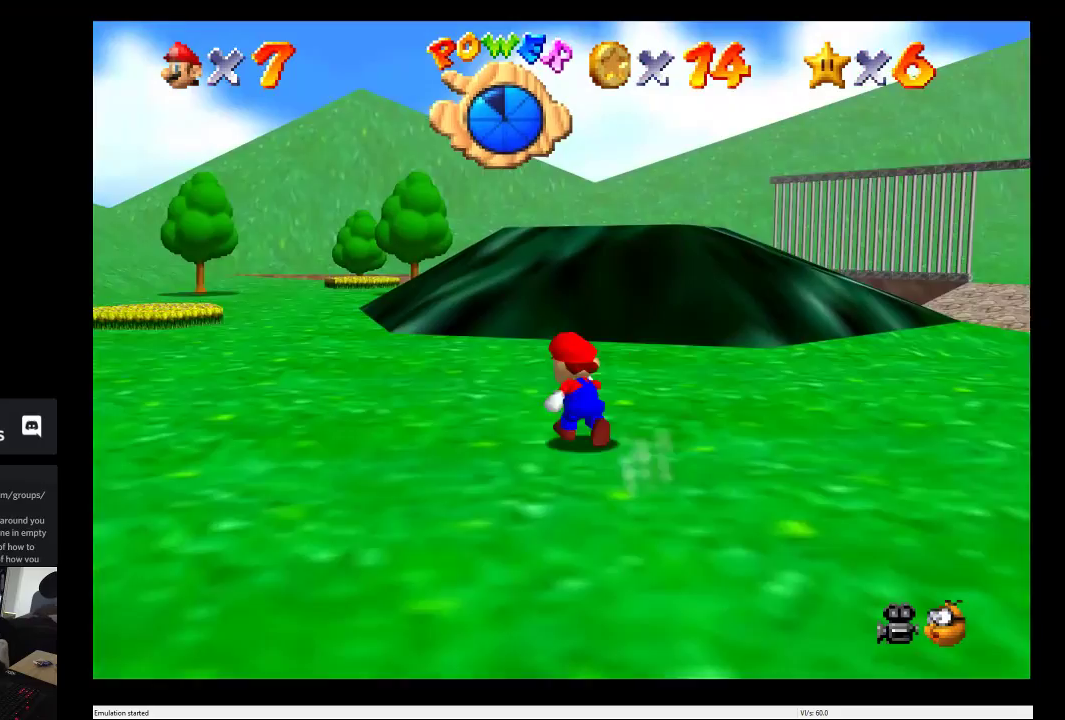
{"buttons": ["A"], "left_stick": "up", "right_stick": "center", "events": [[233, "A", "down"]]}
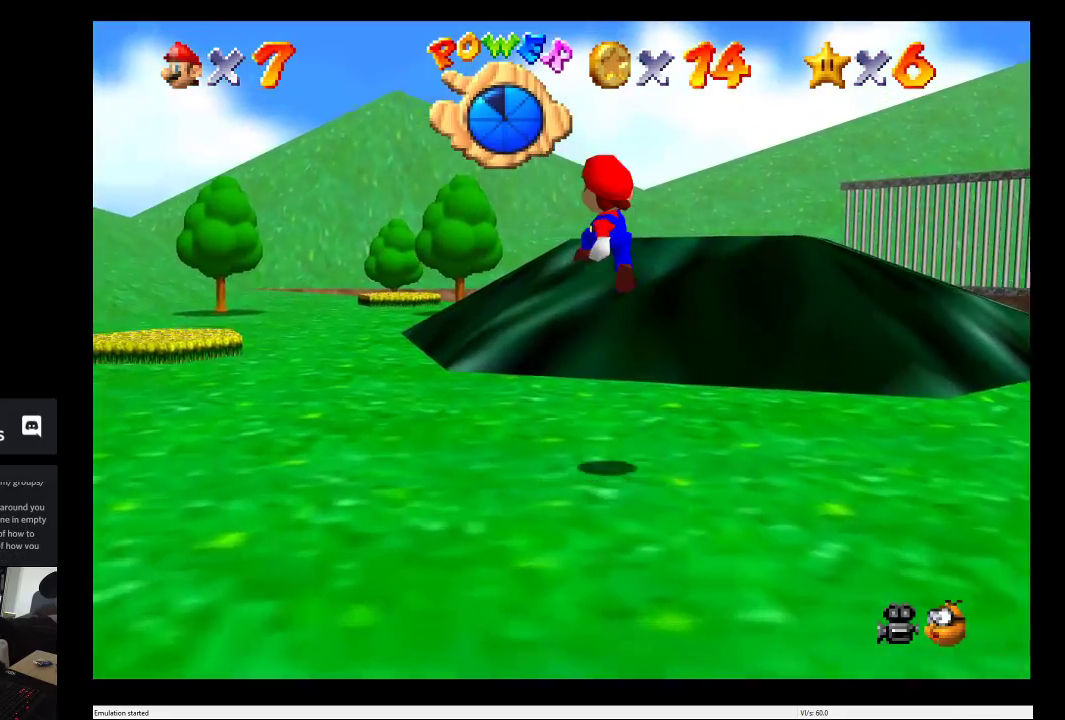
{"buttons": [], "left_stick": "up-right", "right_stick": "center", "events": [[183, "A", "up"], [217, "left_stick", "up-right"]]}
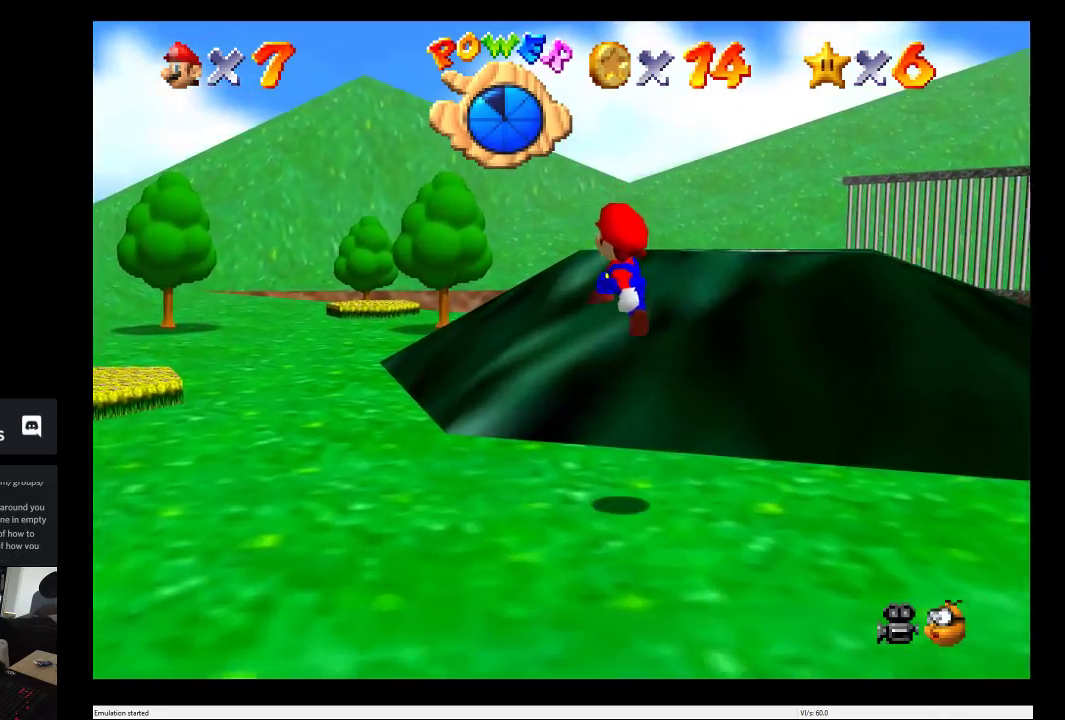
{"buttons": [], "left_stick": "up-right", "right_stick": "center"}
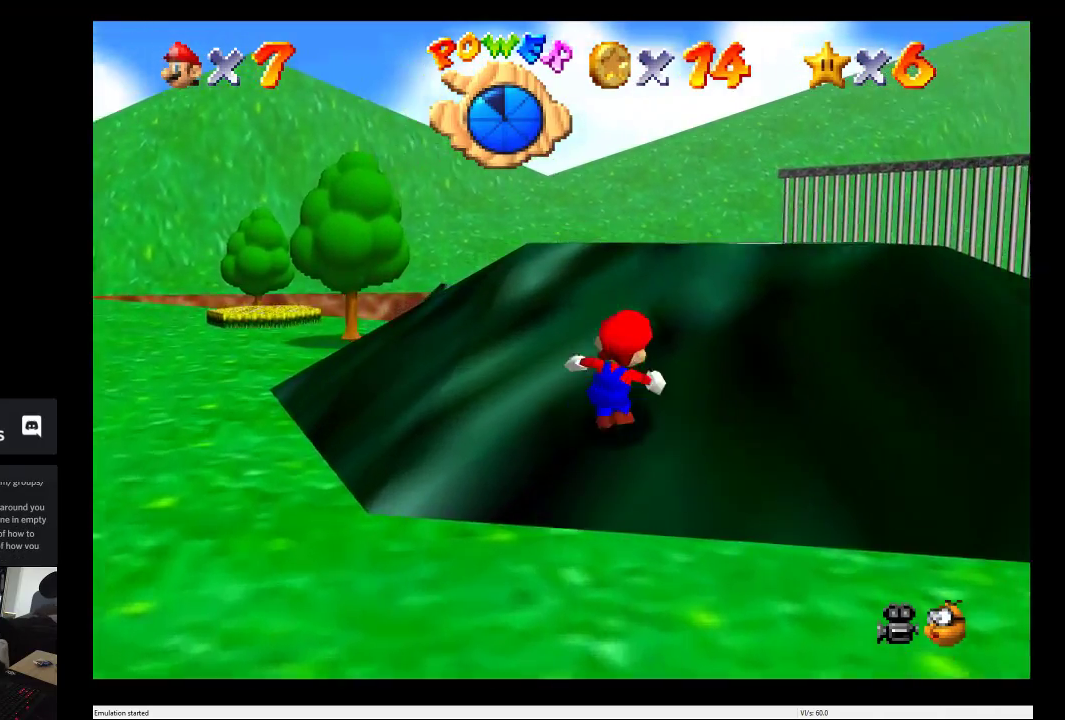
{"buttons": [], "left_stick": "center", "right_stick": "center", "events": [[333, "left_stick", "up"], [500, "left_stick", "center"]]}
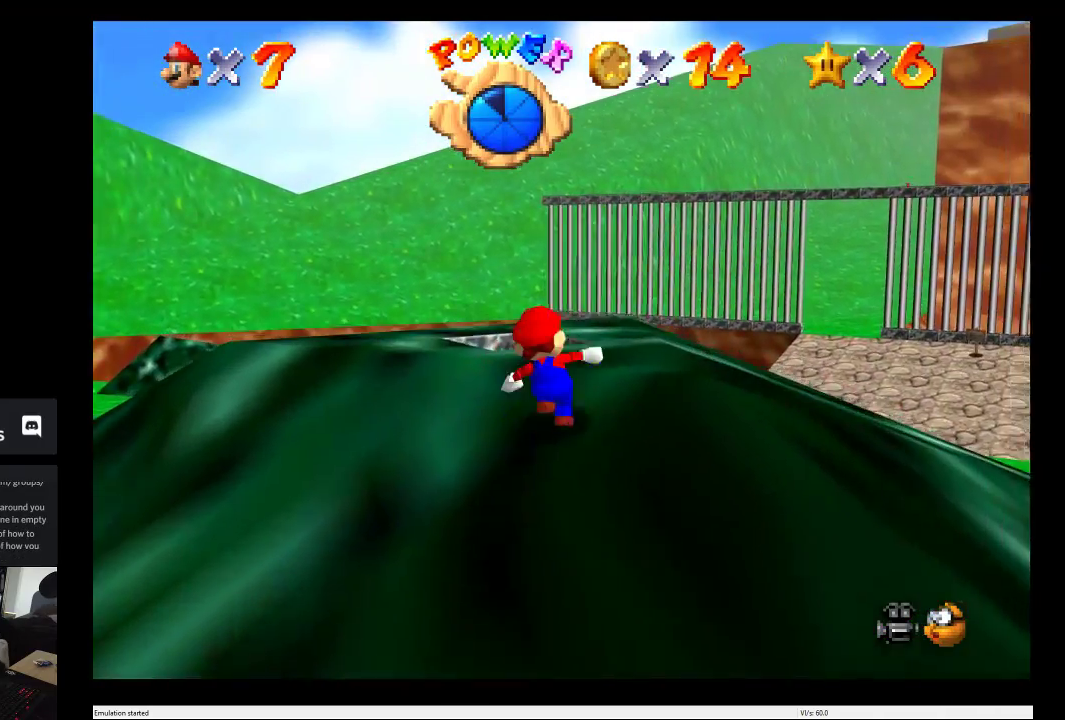
{"buttons": [], "left_stick": "center", "right_stick": "center", "events": []}
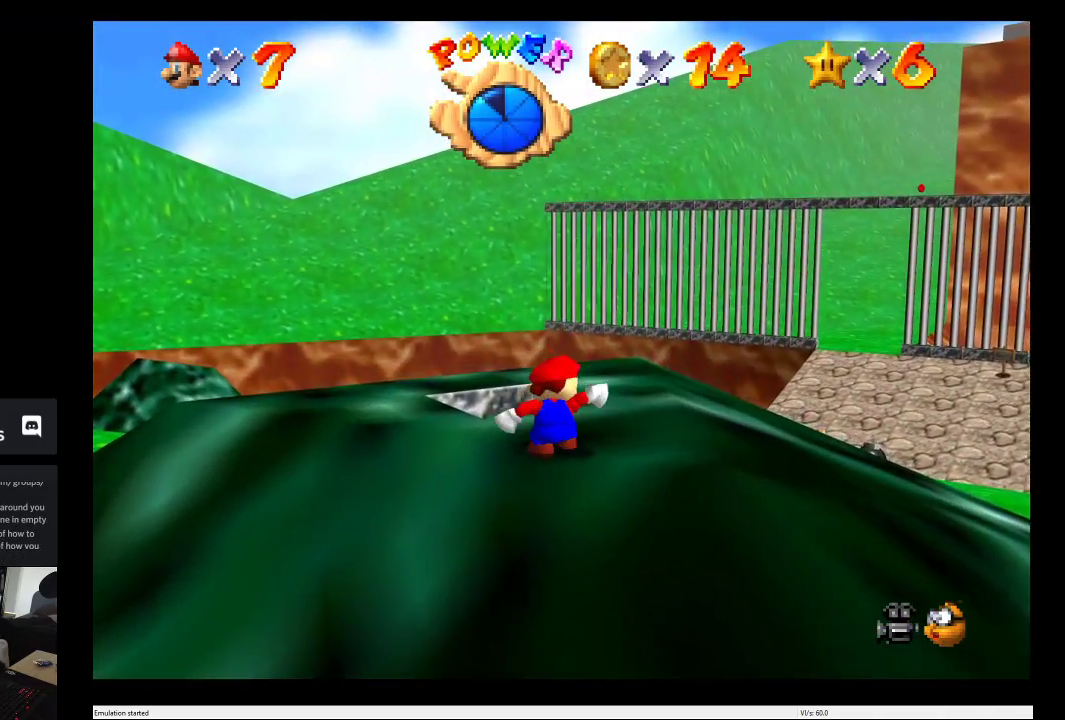
{"buttons": [], "left_stick": "up", "right_stick": "center", "events": [[283, "left_stick", "up"]]}
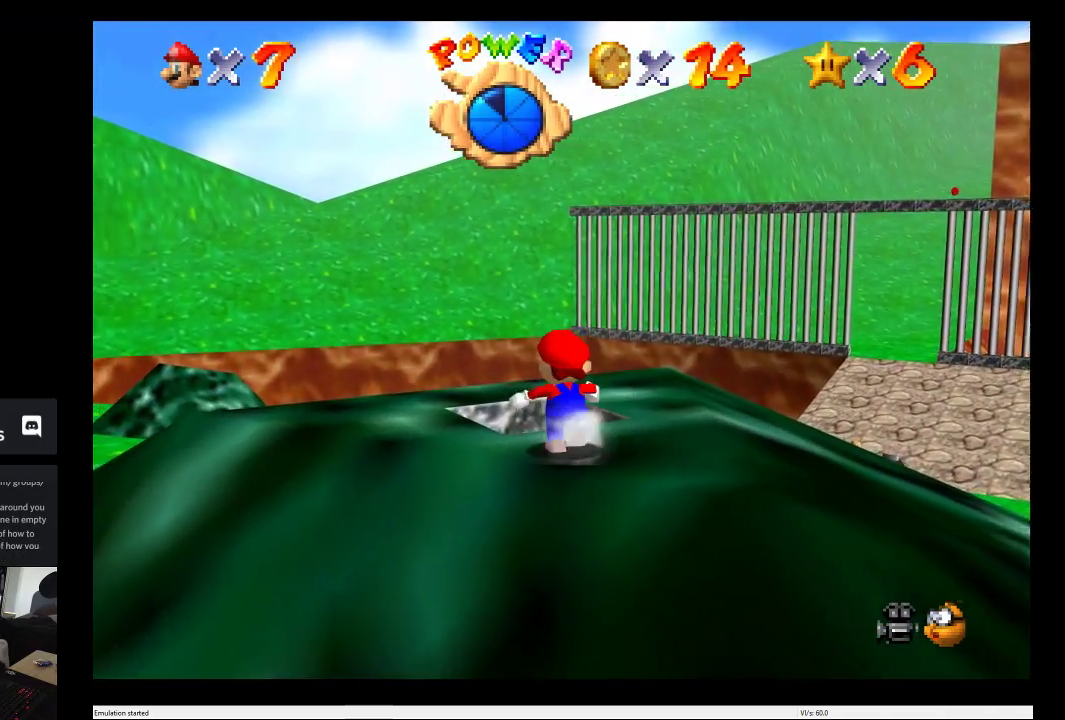
{"buttons": [], "left_stick": "center", "right_stick": "center", "events": [[183, "left_stick", "center"]]}